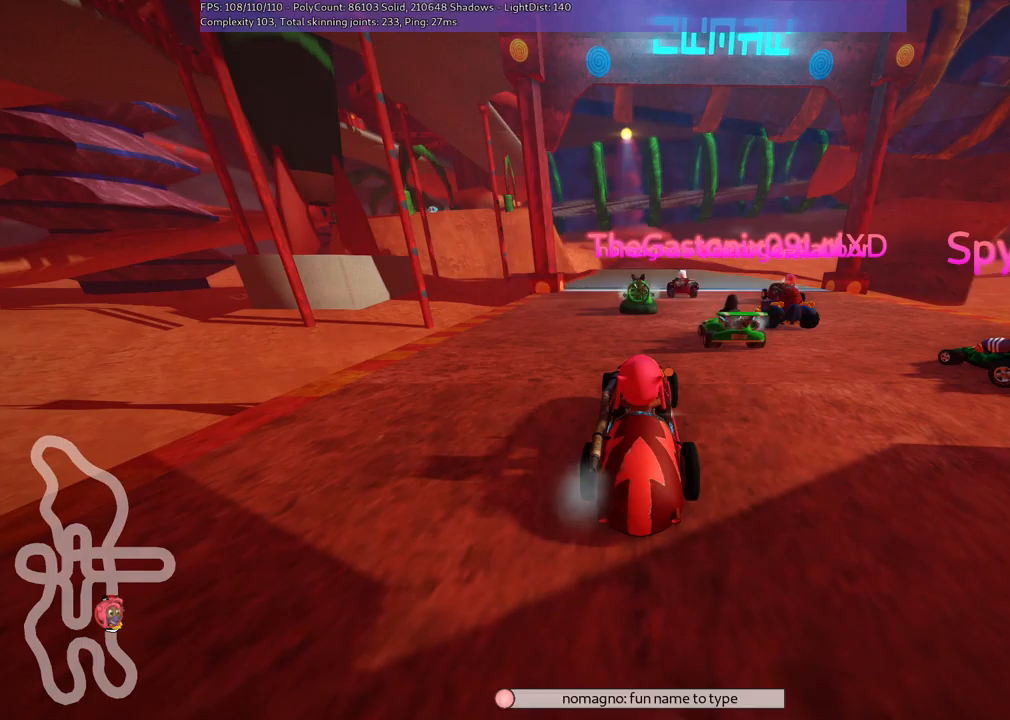
Gameplay with keyboard; each line is a JSON object with the keys held at the frame after it. "events" lists presses ("down") and releases ("up") of ".", "/", "alt_r", "b", "c", "comma", "ctrl_r", "d", "down", "f", "g", "h", "j", "k", "l", "left", "m", "n", "quote", "return", "right", "semicolon", "shift_r", "space", "super", "up" and "v" between this image and that frame as [ms after this image, input, new state], when the widget could be followed in between. No other keys are recorded. Mouse input is not recorded.
{"keys": ["down", "left"], "events": [[117, "down", "down"], [117, "left", "down"]]}
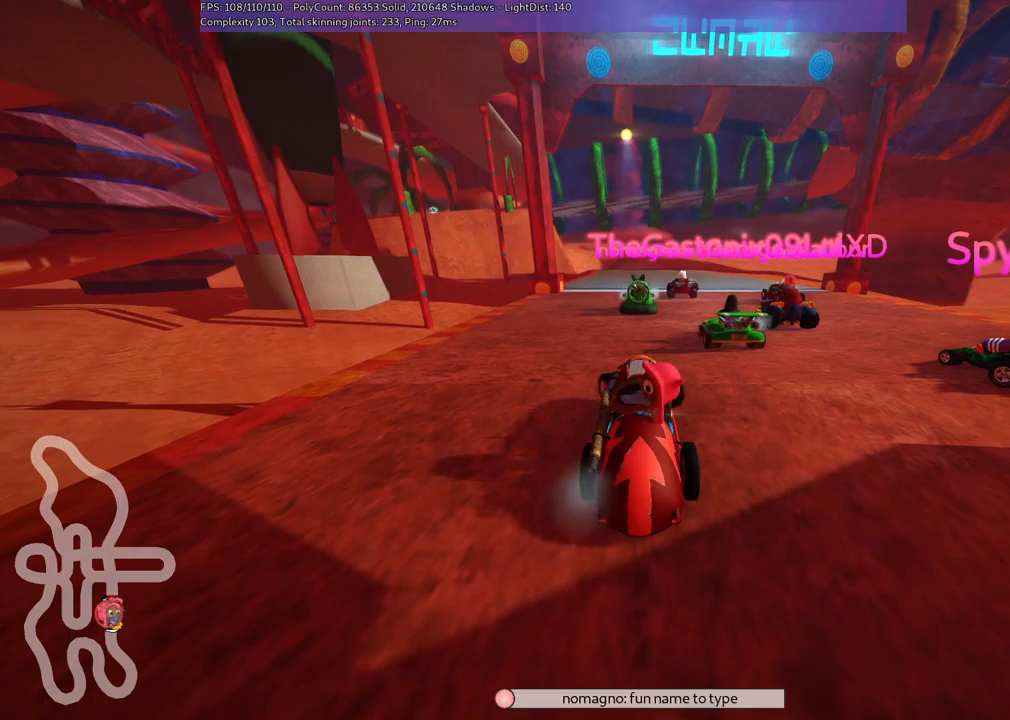
{"keys": [], "events": [[267, "down", "up"], [267, "left", "up"]]}
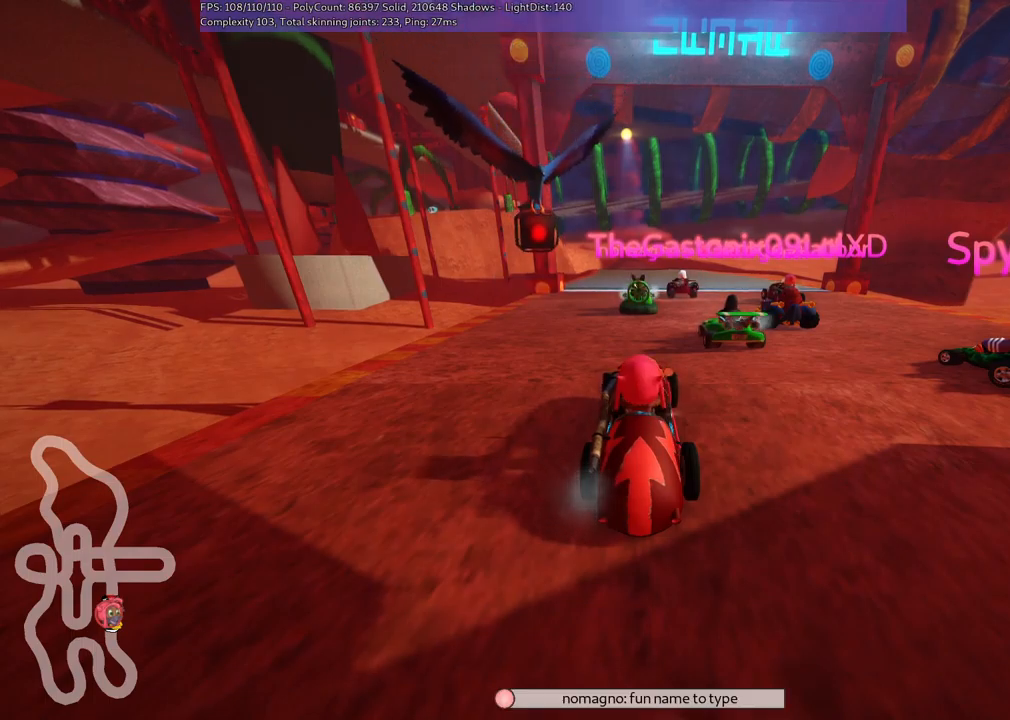
{"keys": [], "events": []}
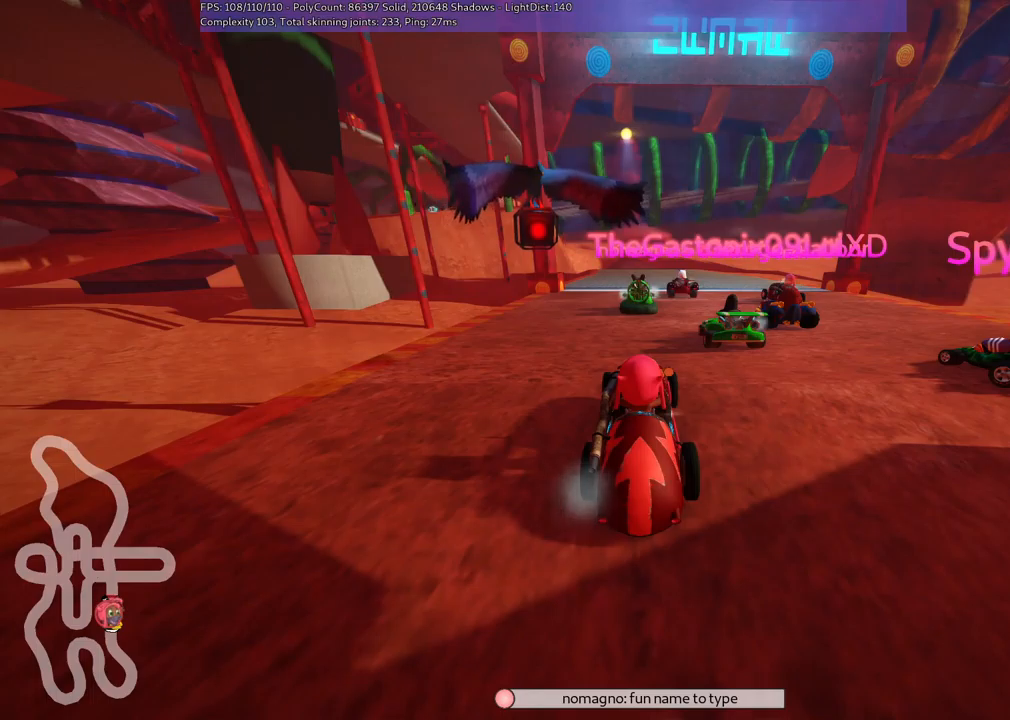
{"keys": [], "events": []}
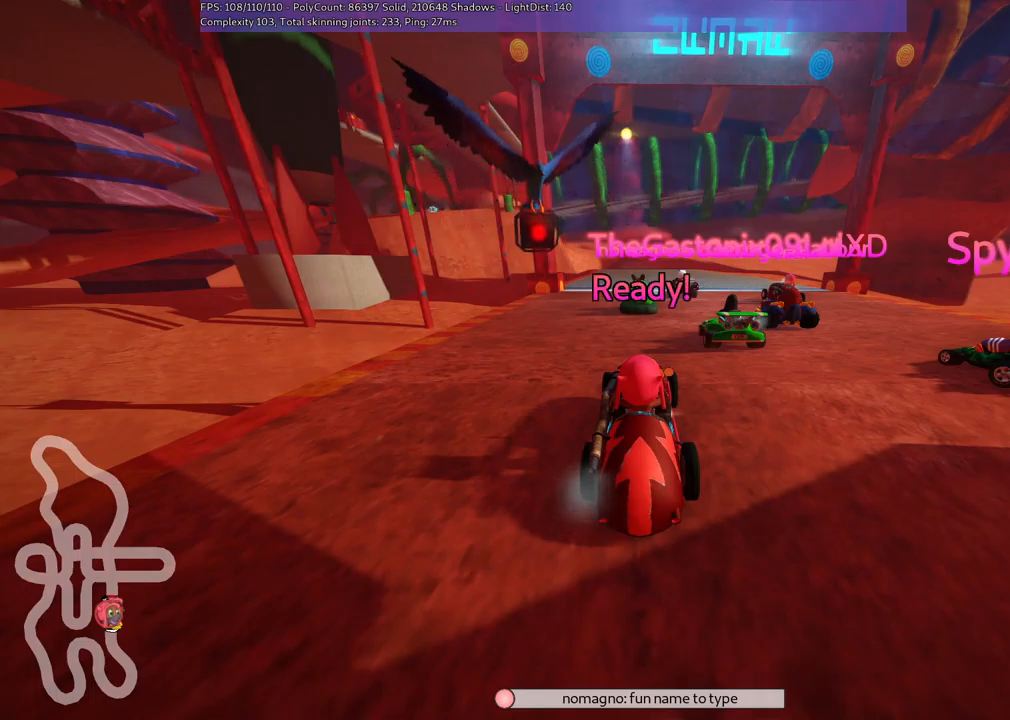
{"keys": [], "events": []}
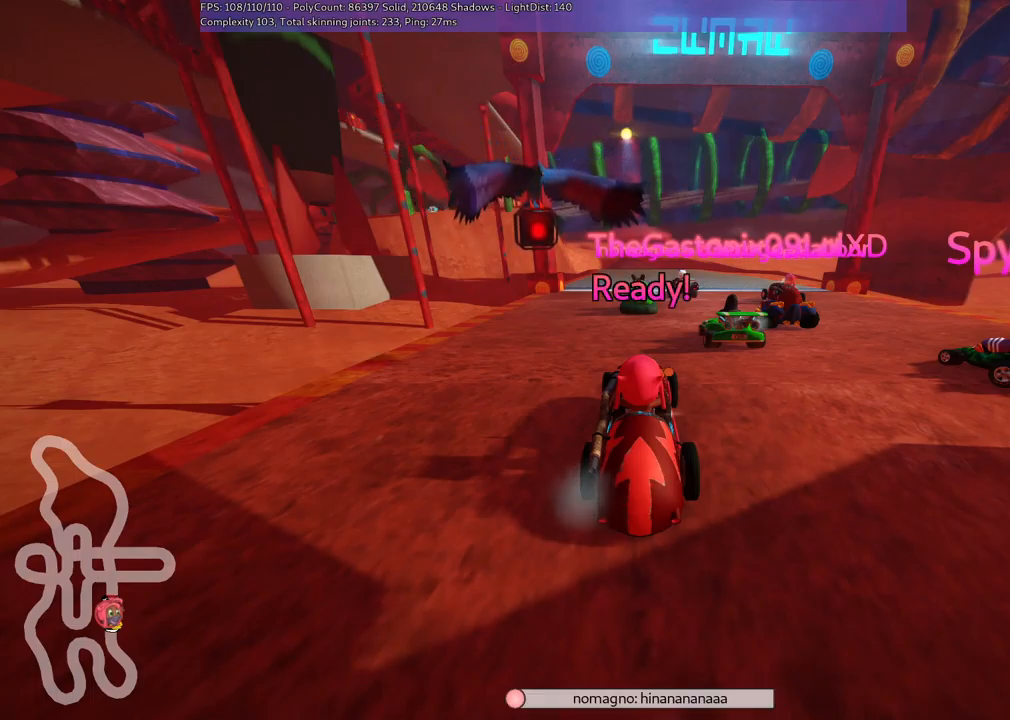
{"keys": ["up"], "events": [[117, "up", "down"]]}
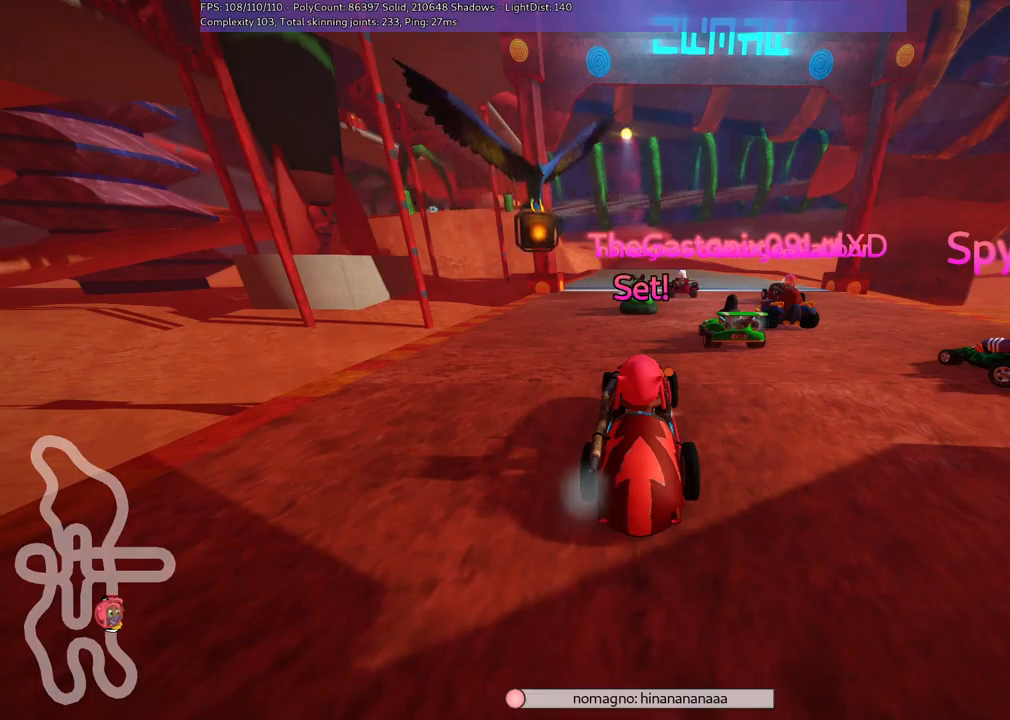
{"keys": ["up"], "events": []}
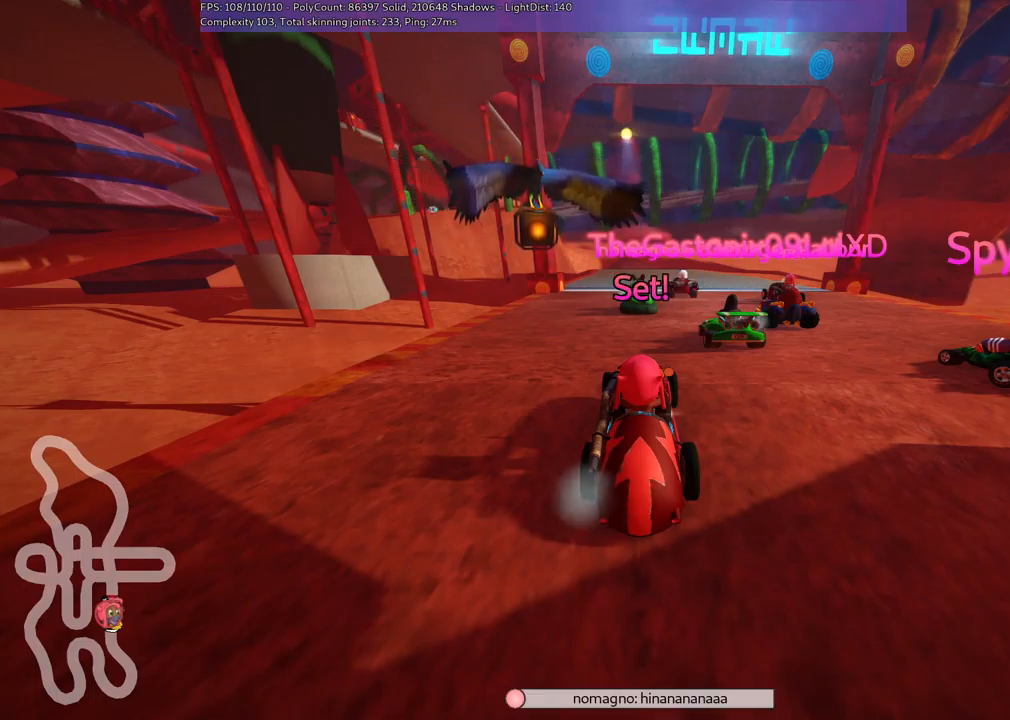
{"keys": ["m", "right", "up"], "events": [[100, "left", "down"], [433, "left", "up"], [433, "m", "down"], [433, "right", "down"]]}
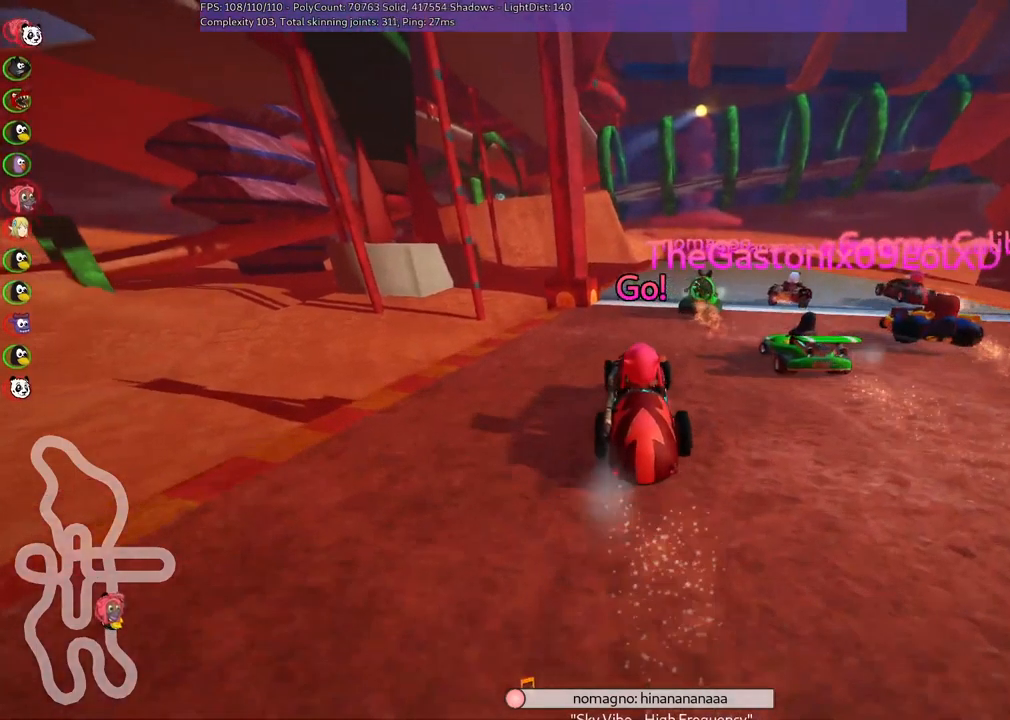
{"keys": ["left", "m", "up"], "events": [[67, "left", "down"], [117, "right", "up"]]}
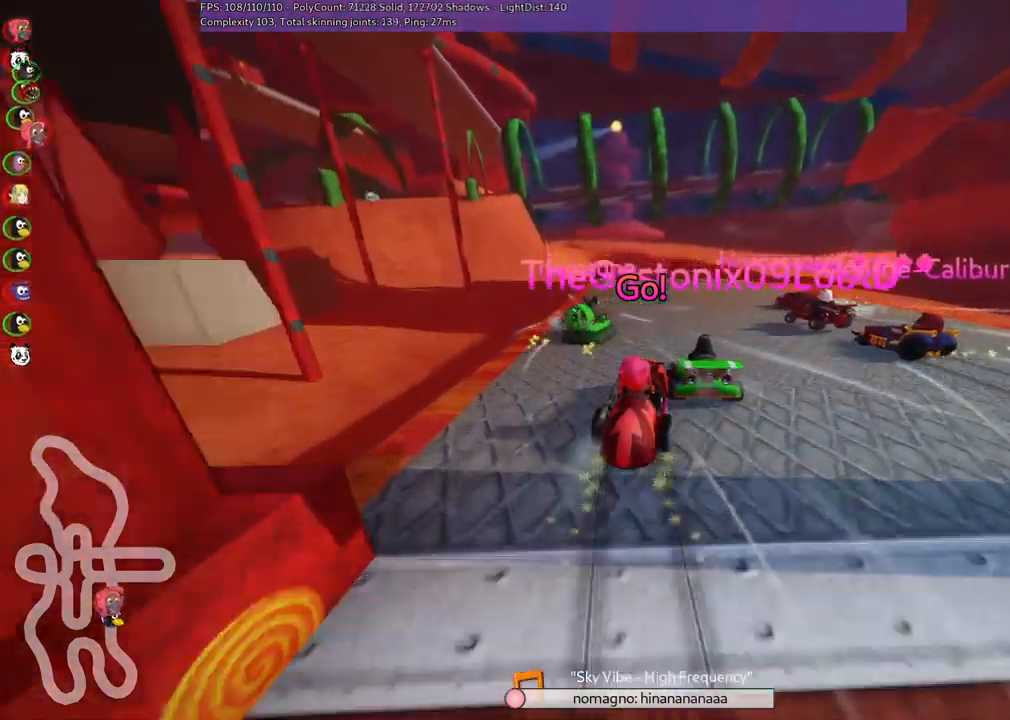
{"keys": ["left", "m", "up"], "events": []}
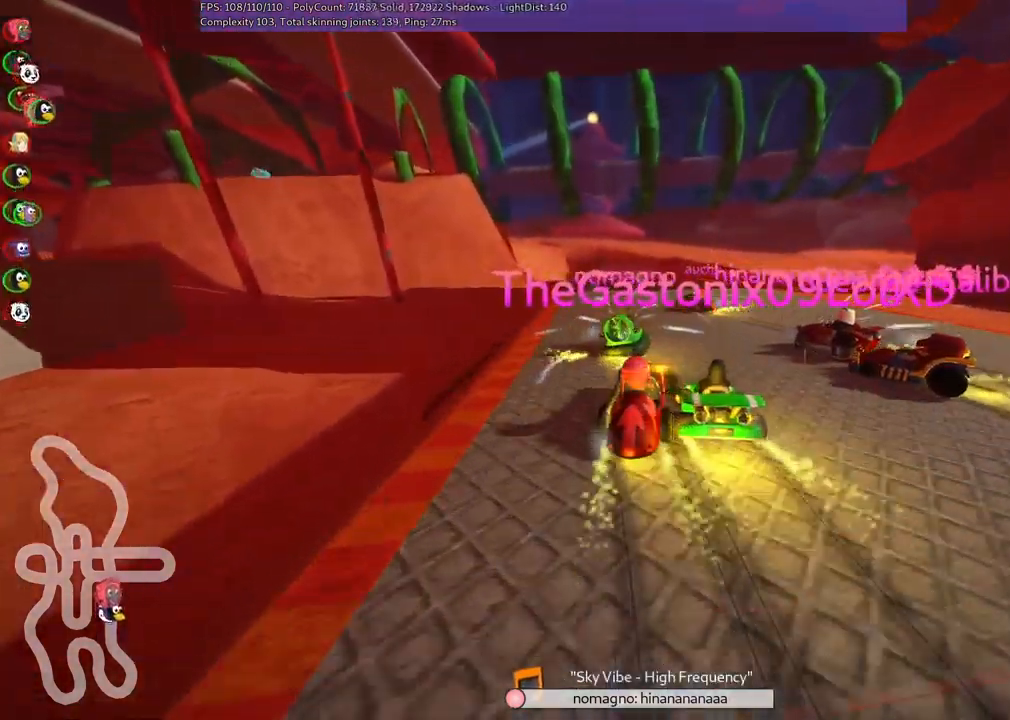
{"keys": ["right", "up"], "events": [[50, "n", "down"], [133, "m", "up"], [233, "n", "up"], [283, "left", "up"], [467, "right", "down"]]}
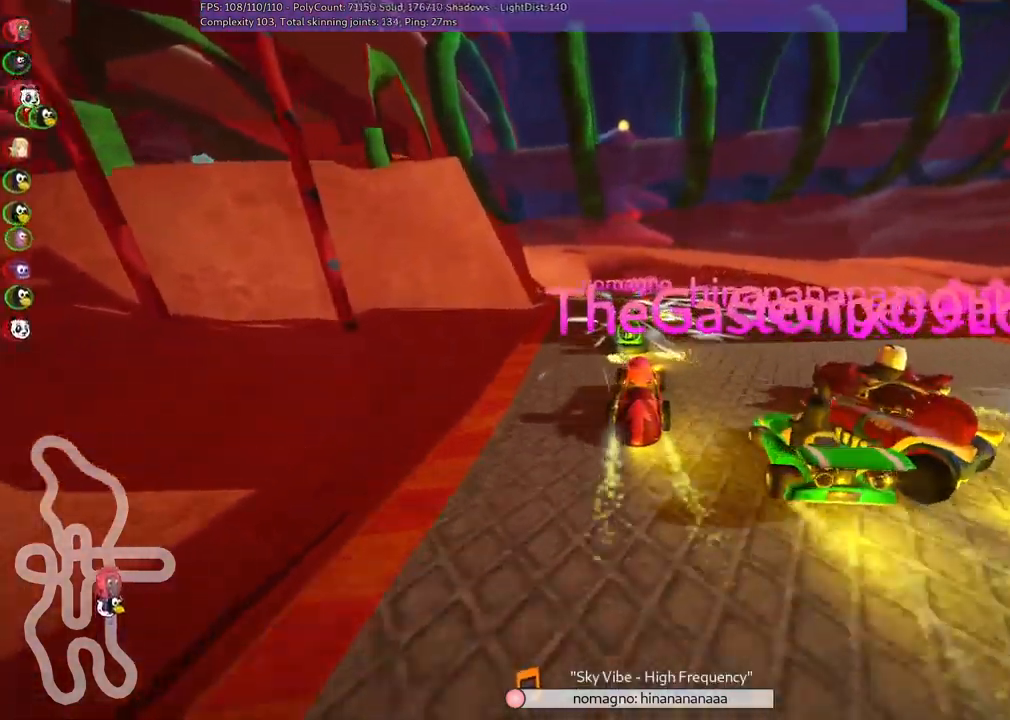
{"keys": ["m", "right", "up"], "events": [[67, "left", "down"], [67, "right", "up"], [433, "left", "up"], [433, "right", "down"], [483, "m", "down"]]}
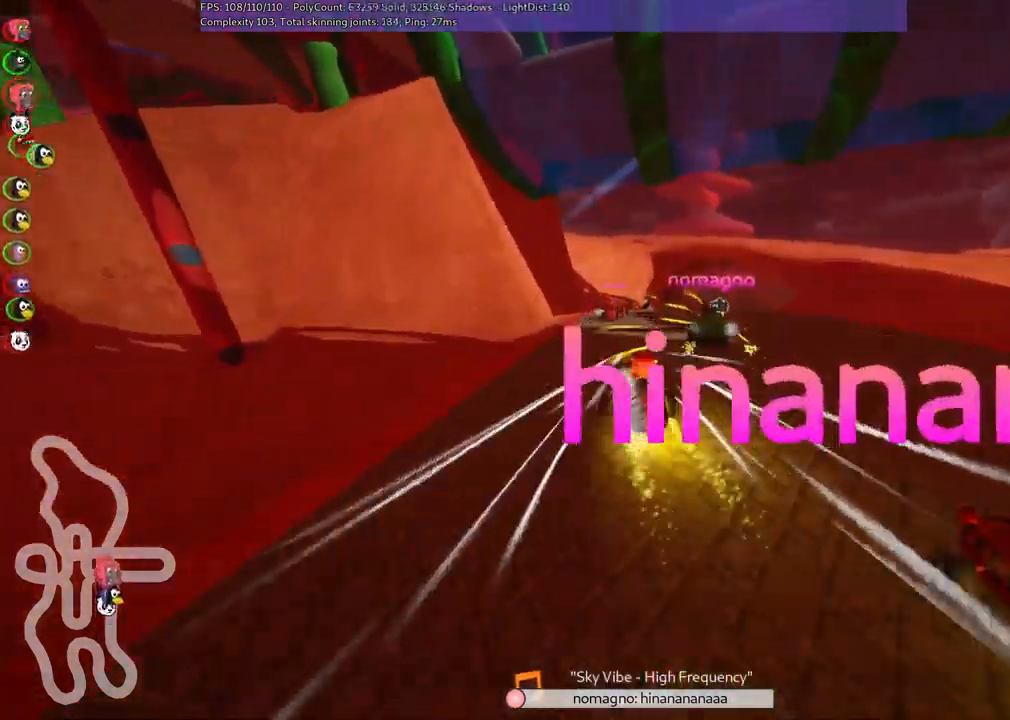
{"keys": ["left", "m", "right", "up"], "events": [[83, "left", "down"], [117, "right", "up"], [400, "right", "down"]]}
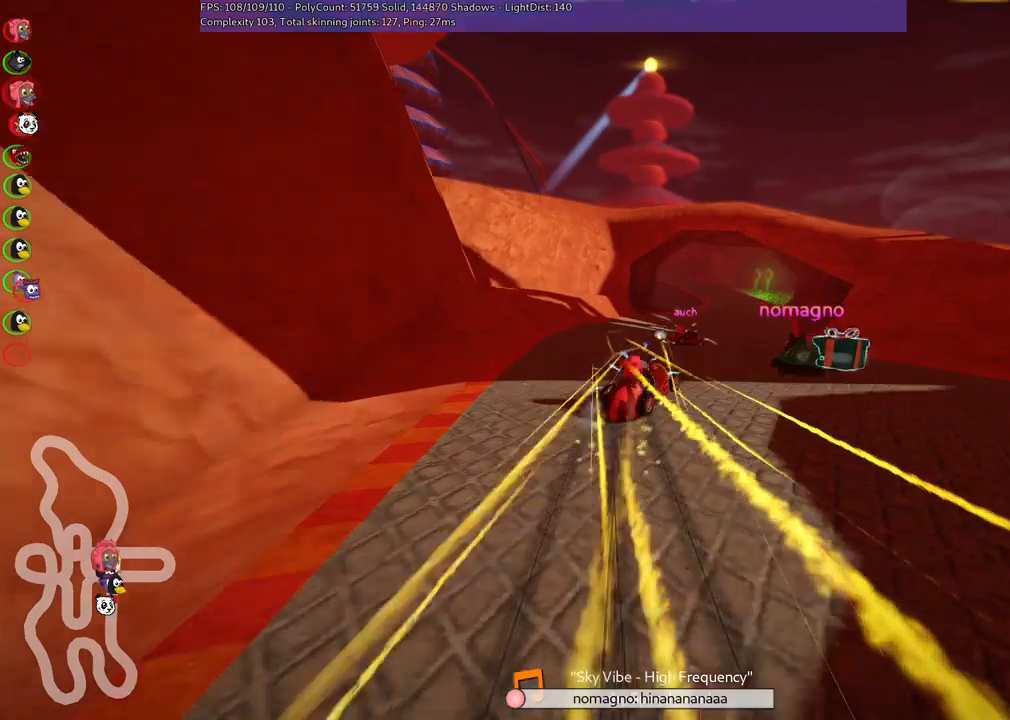
{"keys": ["left", "m", "up"], "events": [[150, "right", "up"], [334, "right", "down"], [434, "right", "up"]]}
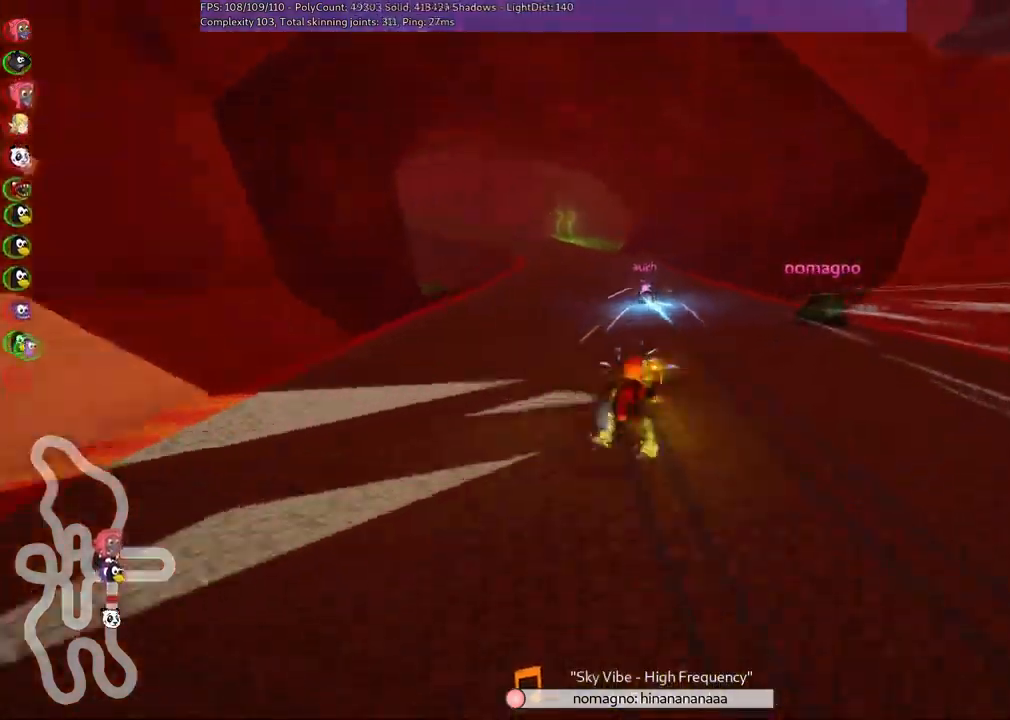
{"keys": ["up"], "events": [[117, "n", "down"], [167, "m", "up"], [300, "n", "up"], [400, "left", "up"]]}
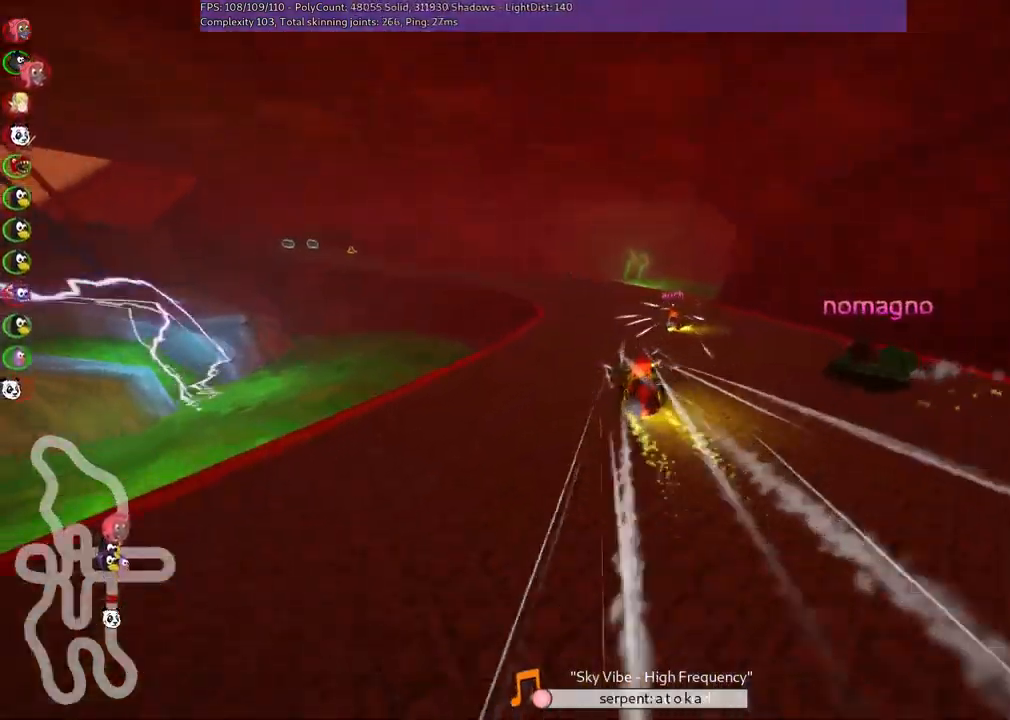
{"keys": ["left", "m", "up"], "events": [[134, "right", "down"], [167, "right", "up"], [267, "left", "down"], [317, "m", "down"]]}
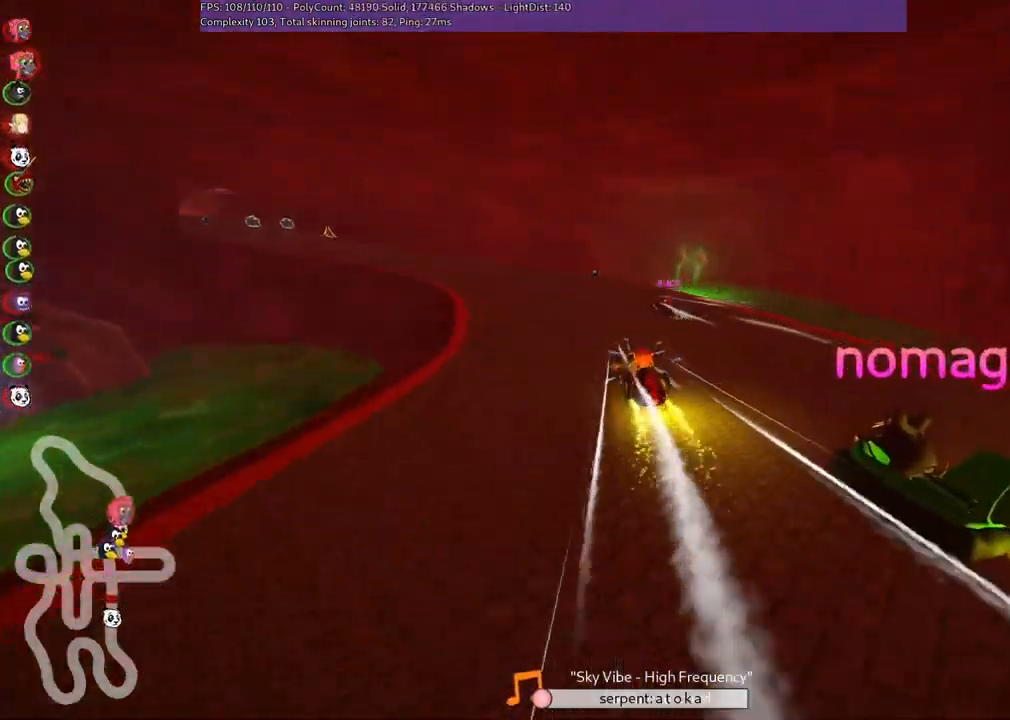
{"keys": ["left", "m", "right", "up"], "events": [[467, "right", "down"]]}
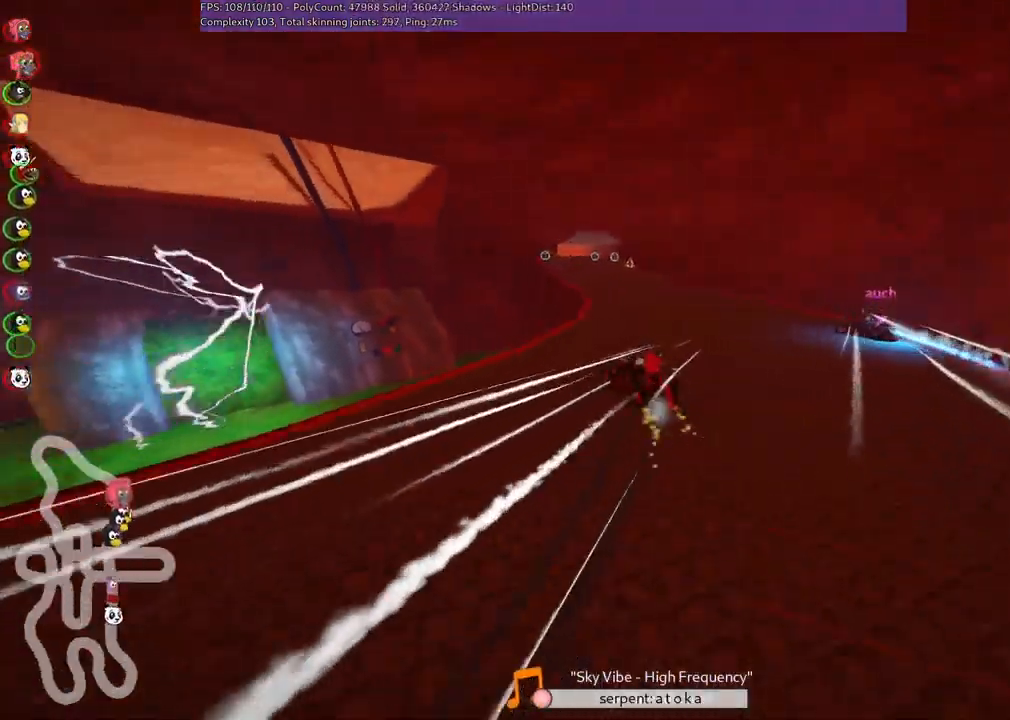
{"keys": ["m", "right", "up"], "events": [[17, "left", "up"], [167, "left", "down"], [450, "left", "up"]]}
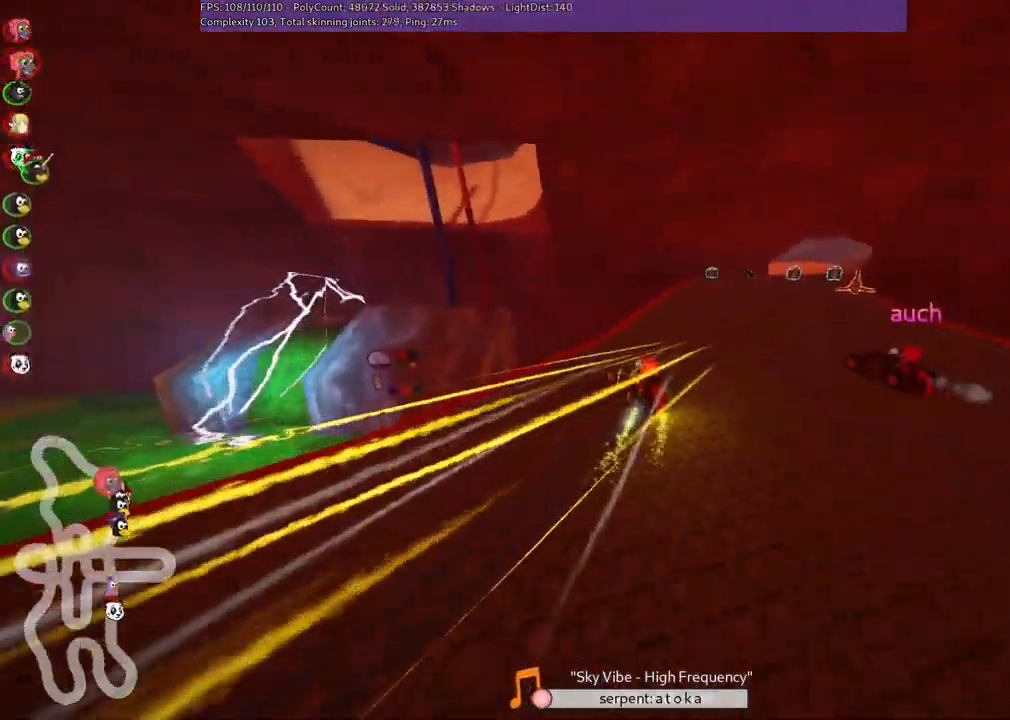
{"keys": ["right", "up"], "events": [[367, "m", "up"]]}
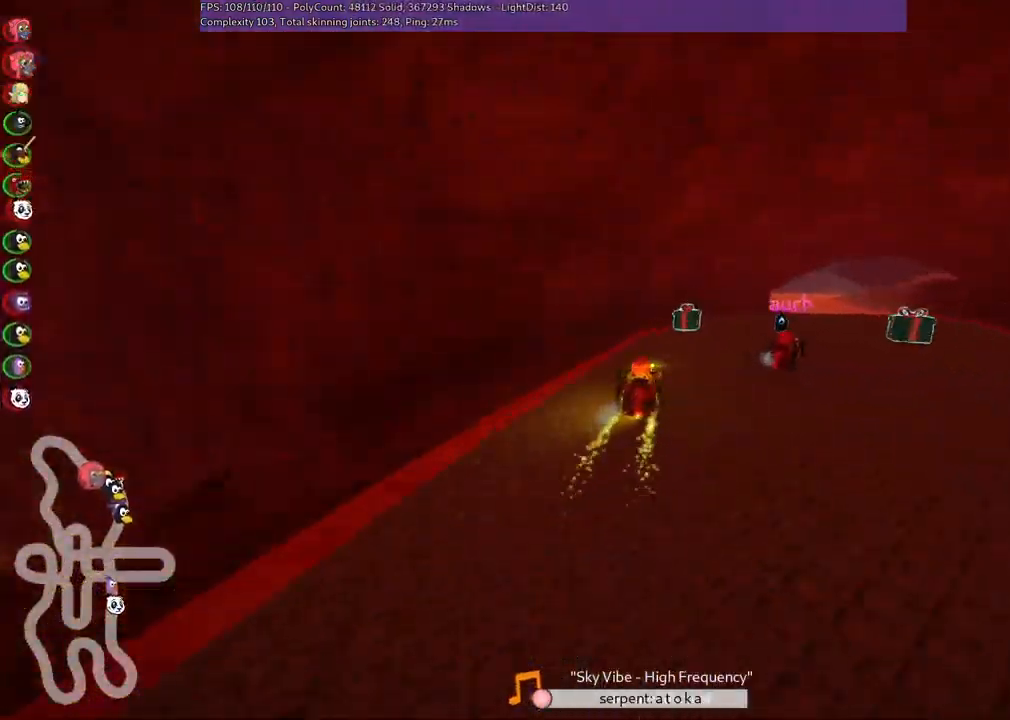
{"keys": ["up"], "events": [[250, "right", "up"], [384, "right", "down"], [484, "right", "up"]]}
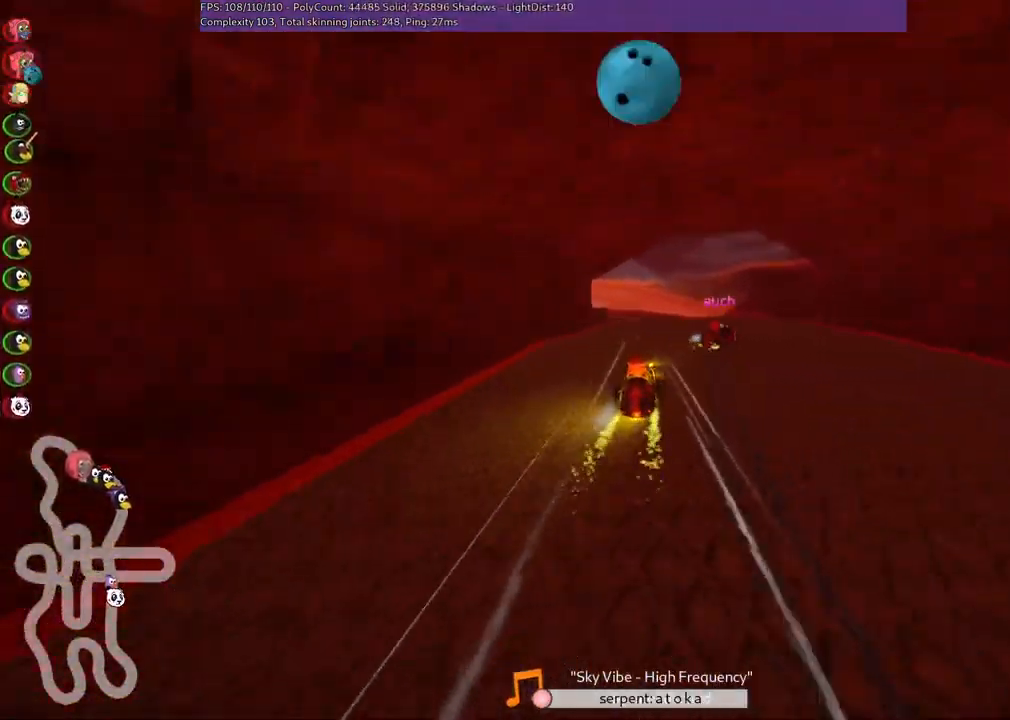
{"keys": ["m", "right", "up"], "events": [[84, "left", "down"], [84, "m", "down"], [167, "left", "up"], [167, "right", "down"]]}
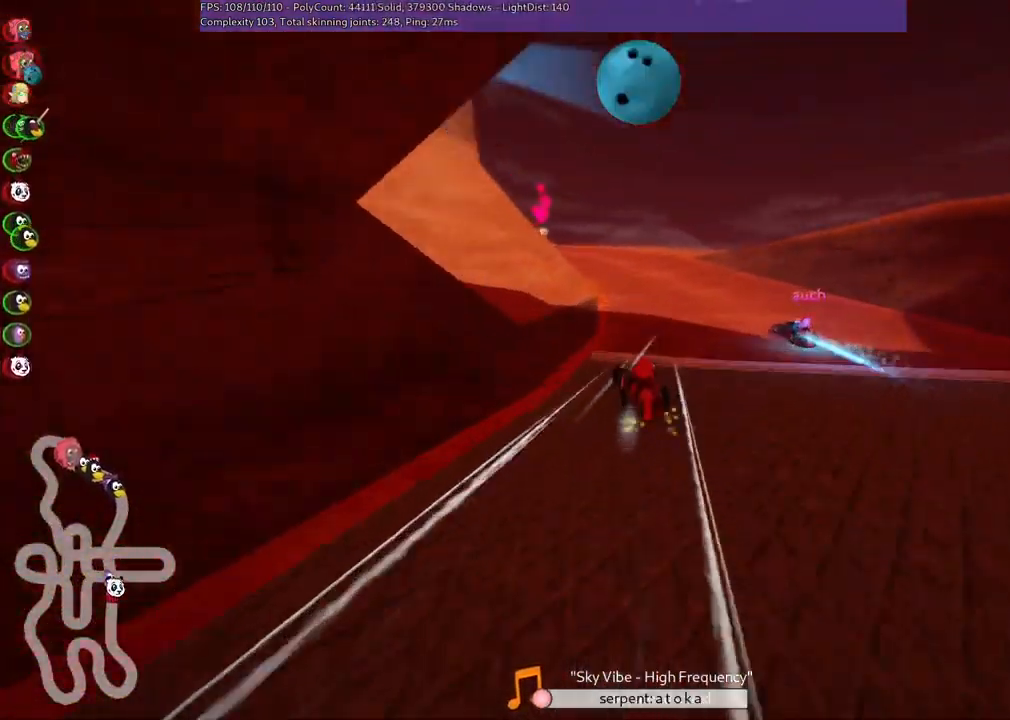
{"keys": ["left", "m", "right", "up"], "events": [[184, "b", "down"], [184, "left", "down"], [184, "space", "down"], [284, "left", "up"], [284, "space", "up"], [334, "b", "up"], [467, "left", "down"]]}
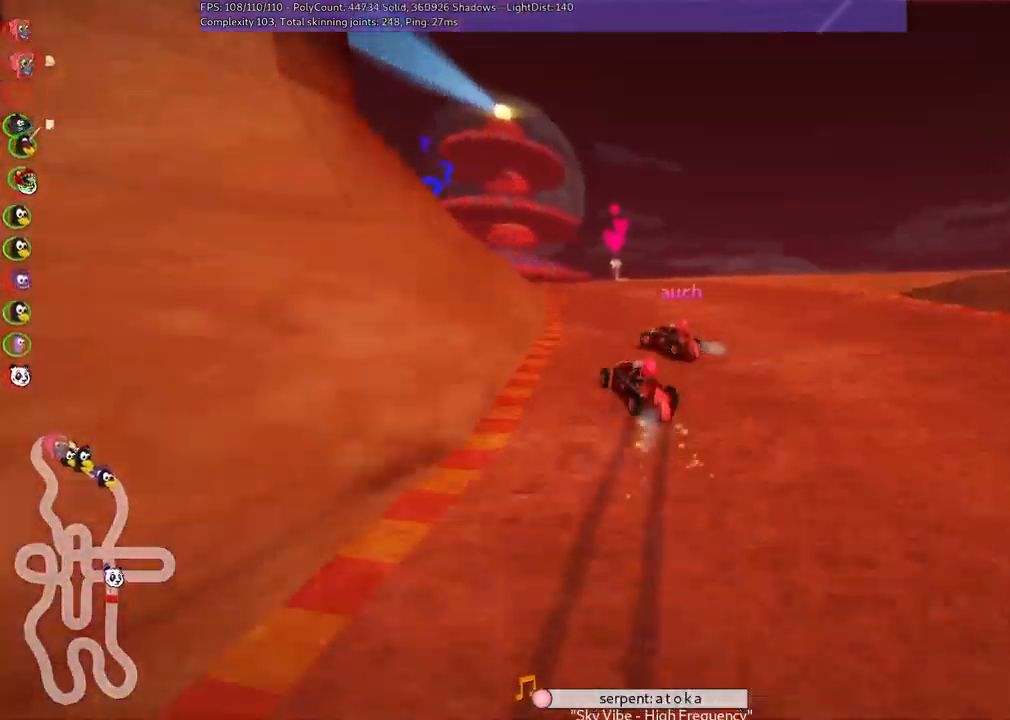
{"keys": ["left", "up"], "events": [[400, "right", "up"], [450, "m", "up"]]}
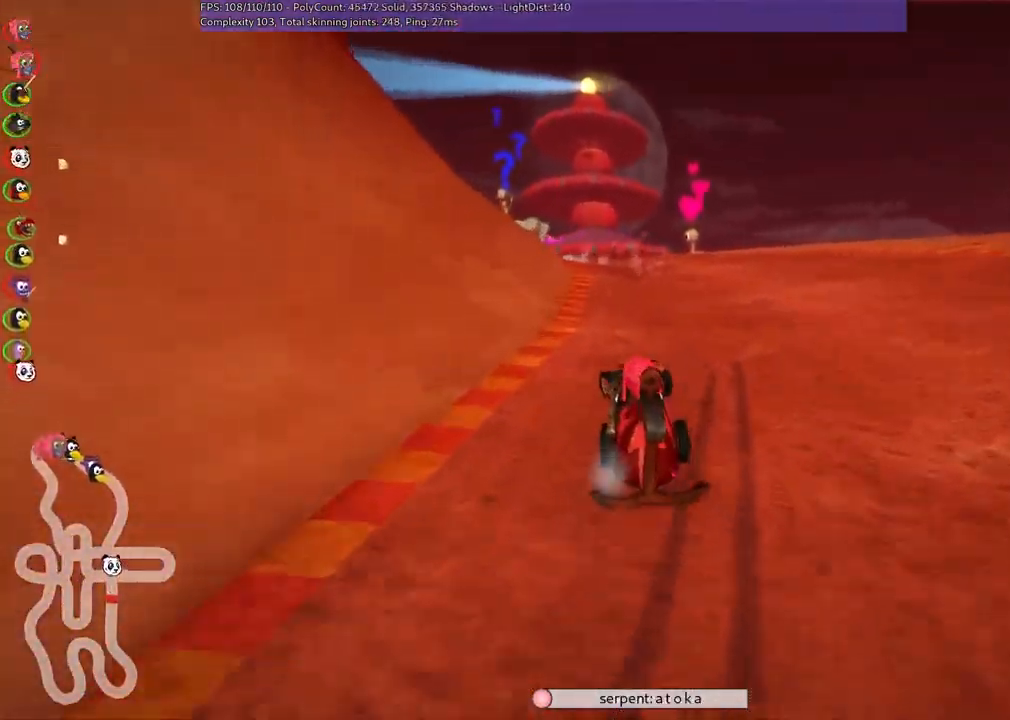
{"keys": ["left", "up"], "events": [[100, "left", "up"], [133, "right", "down"], [466, "right", "up"], [516, "left", "down"]]}
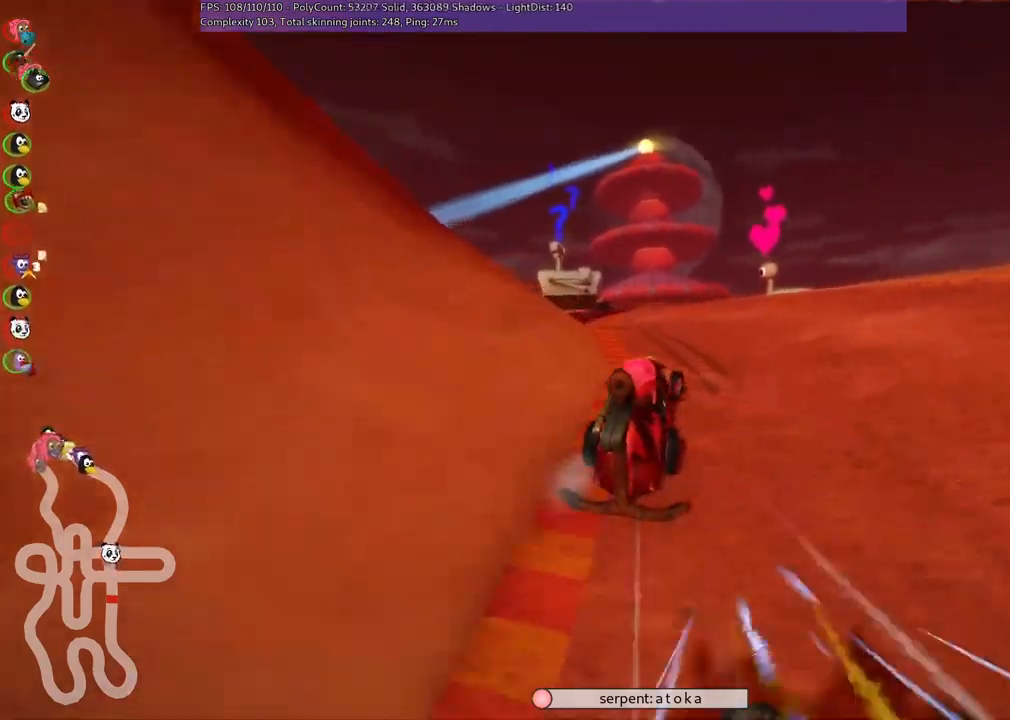
{"keys": ["left", "m", "up"]}